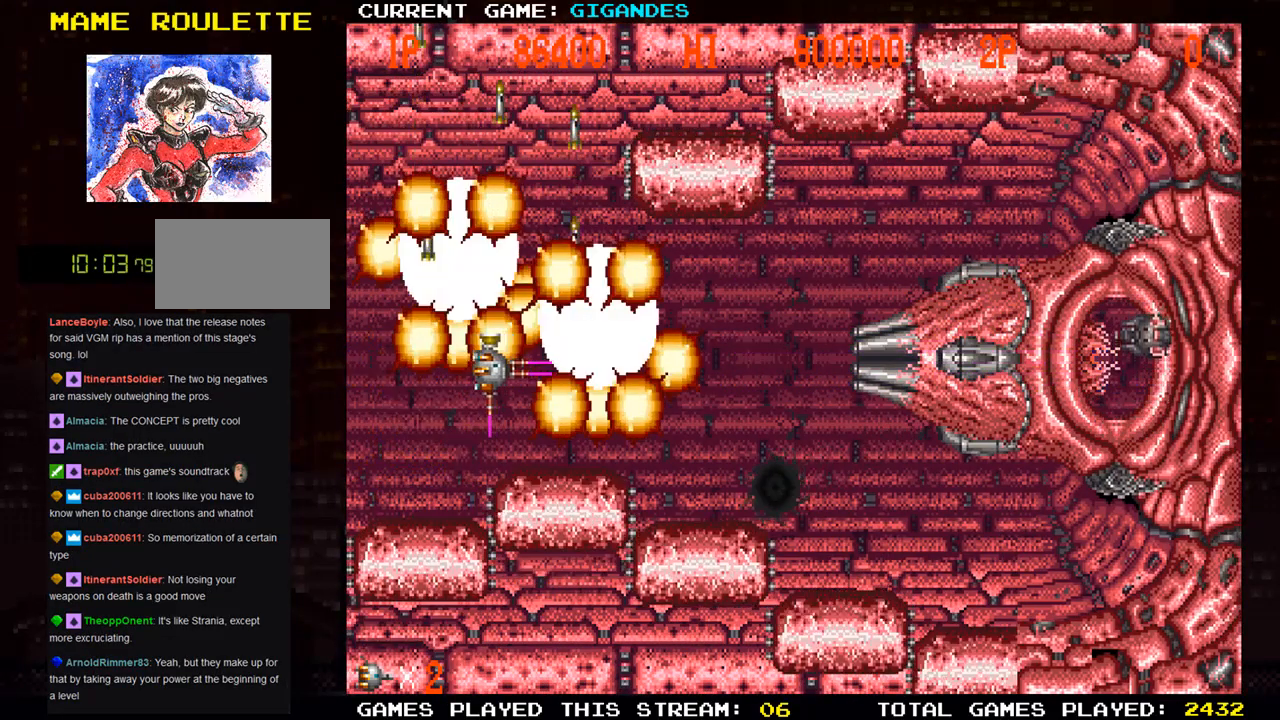
Gameplay with a controller (arcade stick); each line is a JSON object with the inputs held at the frame after it. "events" lists button and stick changes between this image and that frame as [ms after this image, input, new state], when the widget could be followed in between. Not read: L3 R3 START.
{"buttons": ["SQUARE"], "left_stick": "up-right", "events": [[50, "SQUARE", "up"], [50, "left_stick", "center"], [133, "SQUARE", "down"], [183, "left_stick", "up-left"], [283, "SQUARE", "up"], [367, "SQUARE", "down"], [367, "left_stick", "up"], [483, "left_stick", "up-right"]]}
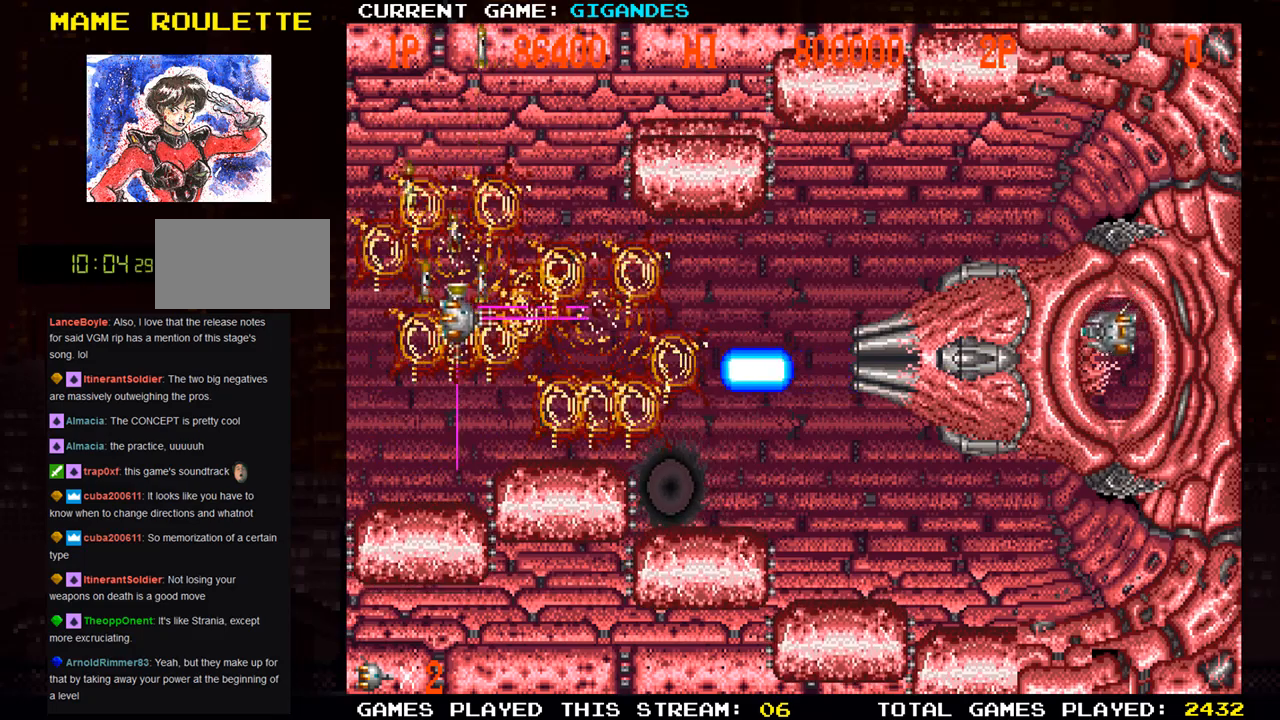
{"buttons": [], "left_stick": "right", "events": [[33, "SQUARE", "up"], [117, "SQUARE", "down"], [117, "left_stick", "up"], [283, "SQUARE", "up"], [317, "left_stick", "right"], [350, "SQUARE", "down"], [500, "SQUARE", "up"]]}
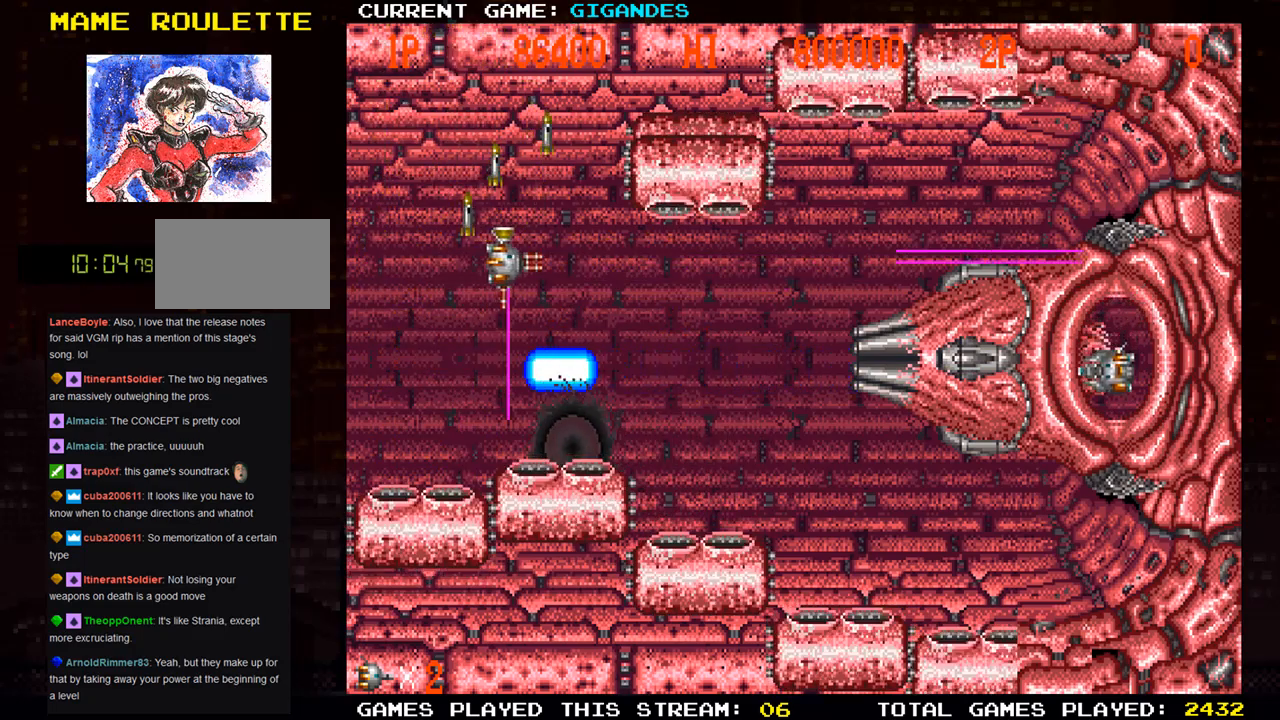
{"buttons": [], "left_stick": "right", "events": [[83, "SQUARE", "down"], [83, "left_stick", "center"], [133, "SQUARE", "up"], [167, "SQUARE", "down"], [250, "SQUARE", "up"], [317, "SQUARE", "down"], [383, "SQUARE", "up"], [400, "SQUARE", "down"], [433, "left_stick", "right"], [467, "SQUARE", "up"]]}
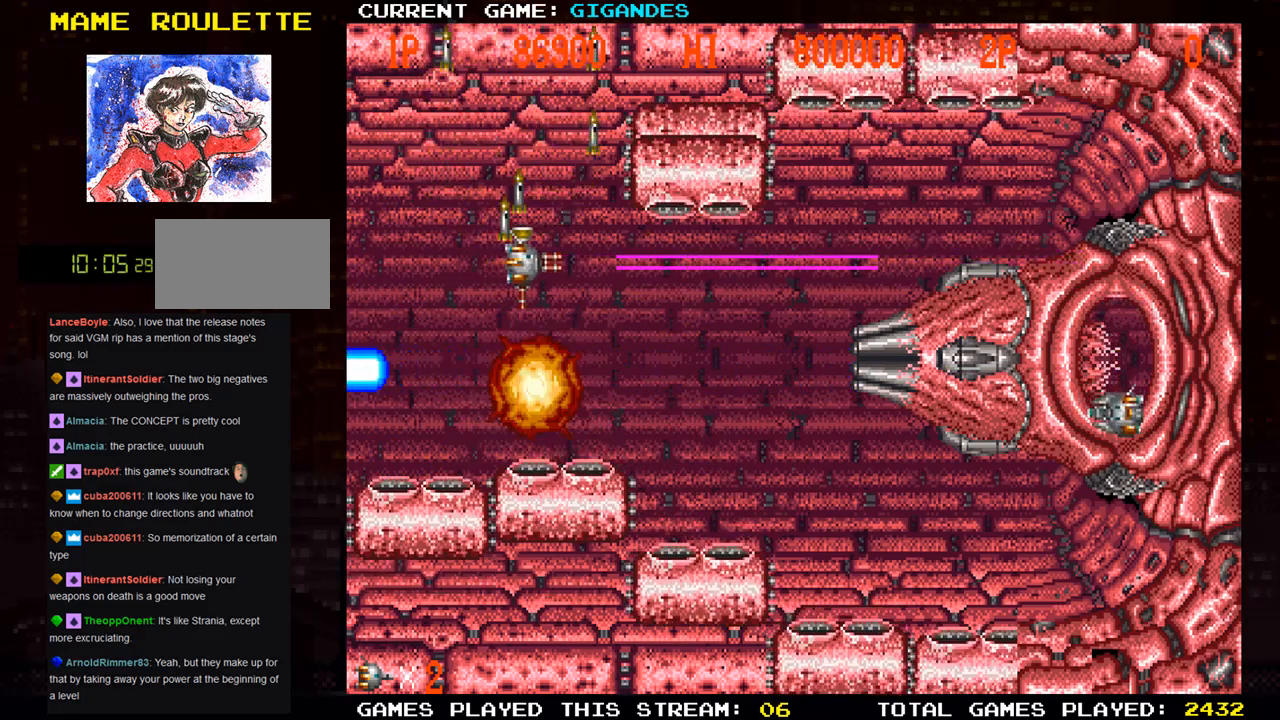
{"buttons": ["SQUARE"], "left_stick": "down-right", "events": [[50, "SQUARE", "down"], [50, "left_stick", "down-right"], [117, "SQUARE", "up"], [133, "SQUARE", "down"], [200, "SQUARE", "up"], [267, "SQUARE", "down"], [417, "SQUARE", "up"], [500, "SQUARE", "down"]]}
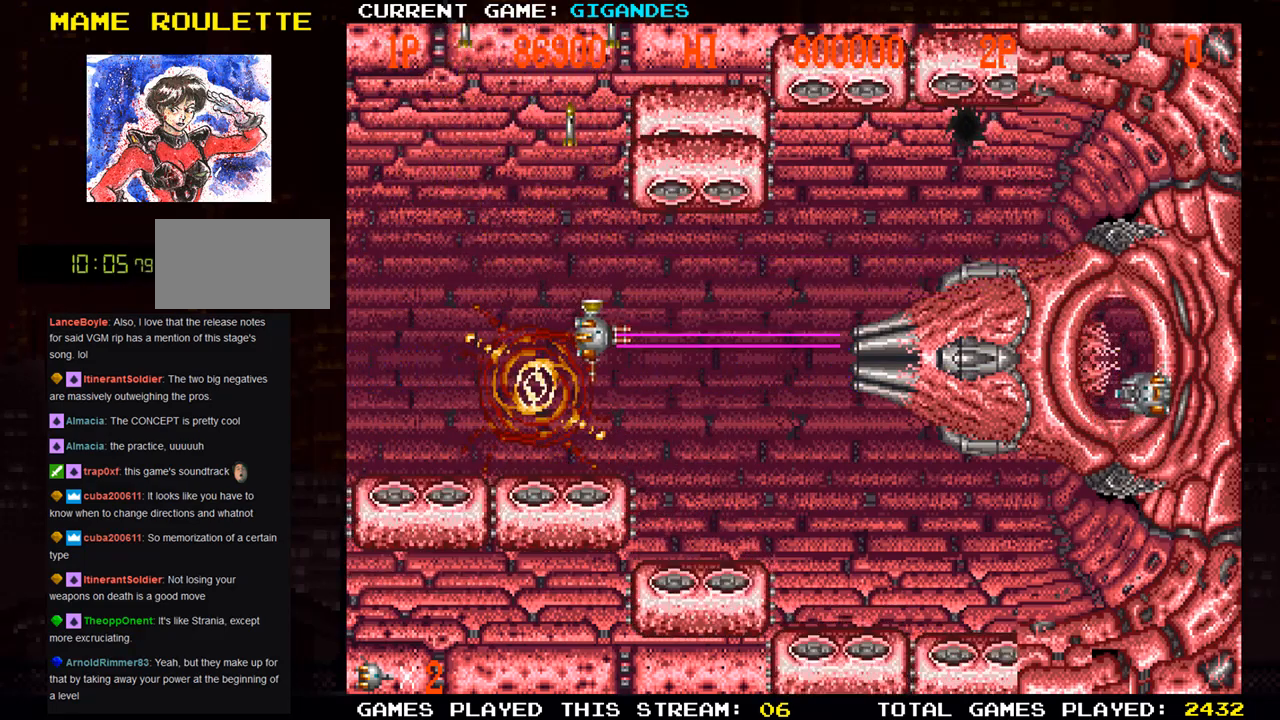
{"buttons": ["SQUARE"], "left_stick": "left", "events": [[117, "left_stick", "left"], [150, "SQUARE", "up"], [233, "SQUARE", "down"], [367, "SQUARE", "up"], [483, "SQUARE", "down"]]}
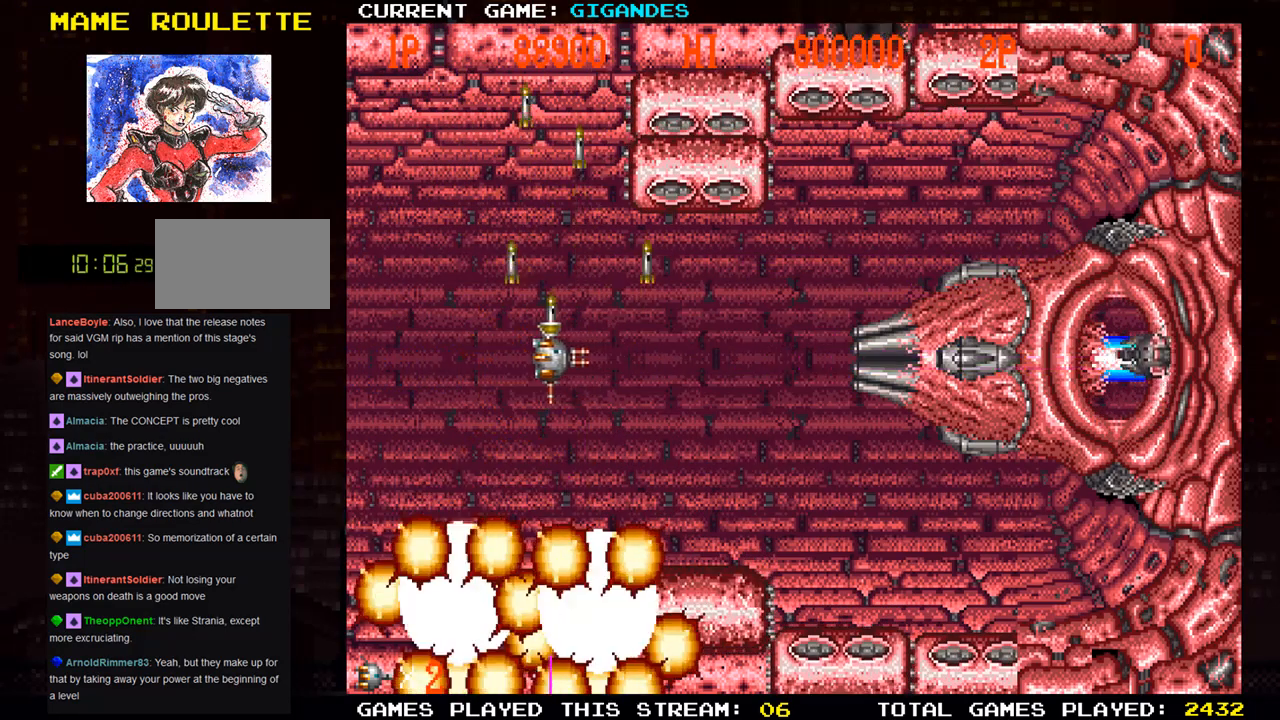
{"buttons": ["SQUARE"], "left_stick": "right", "events": [[133, "SQUARE", "up"], [133, "left_stick", "center"], [217, "SQUARE", "down"], [267, "SQUARE", "up"], [300, "SQUARE", "down"], [300, "left_stick", "right"], [350, "left_stick", "down-right"], [367, "SQUARE", "up"], [467, "SQUARE", "down"], [483, "left_stick", "right"]]}
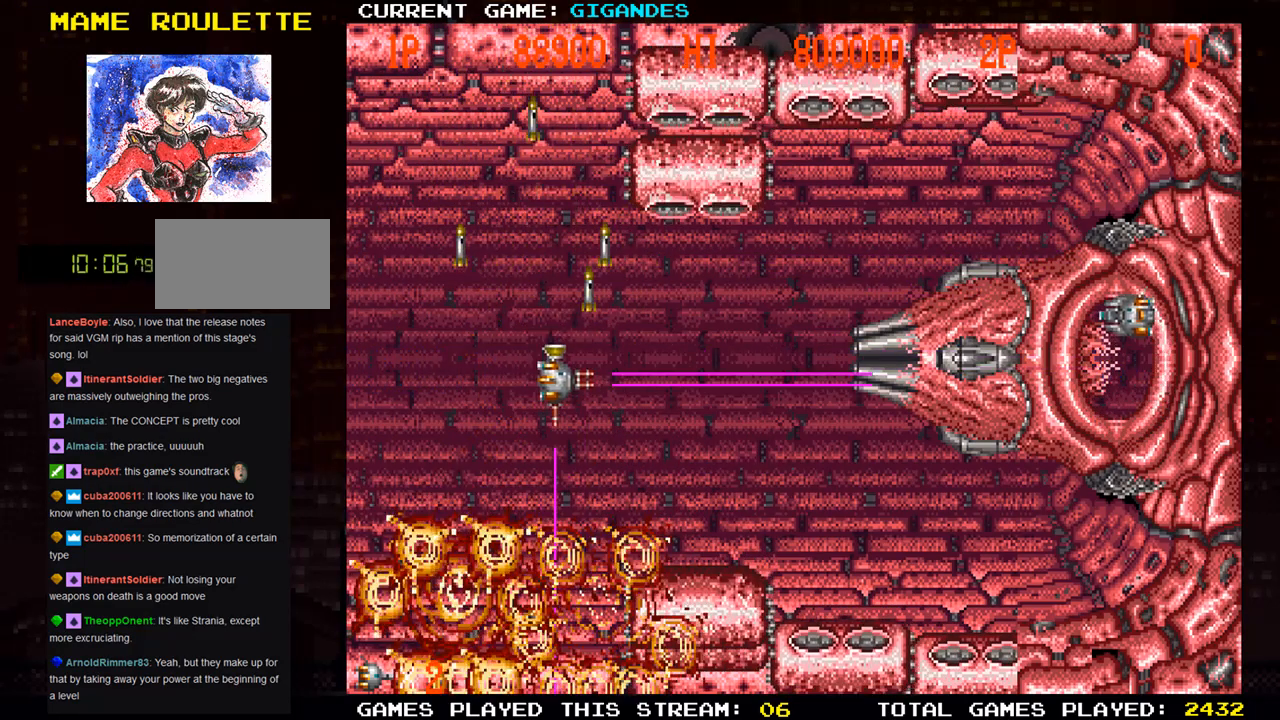
{"buttons": ["SQUARE"], "left_stick": "down-left", "events": [[83, "SQUARE", "up"], [150, "left_stick", "up"], [200, "SQUARE", "down"], [200, "left_stick", "up-left"], [350, "SQUARE", "up"], [417, "SQUARE", "down"], [417, "left_stick", "down-left"], [483, "SQUARE", "up"], [500, "SQUARE", "down"]]}
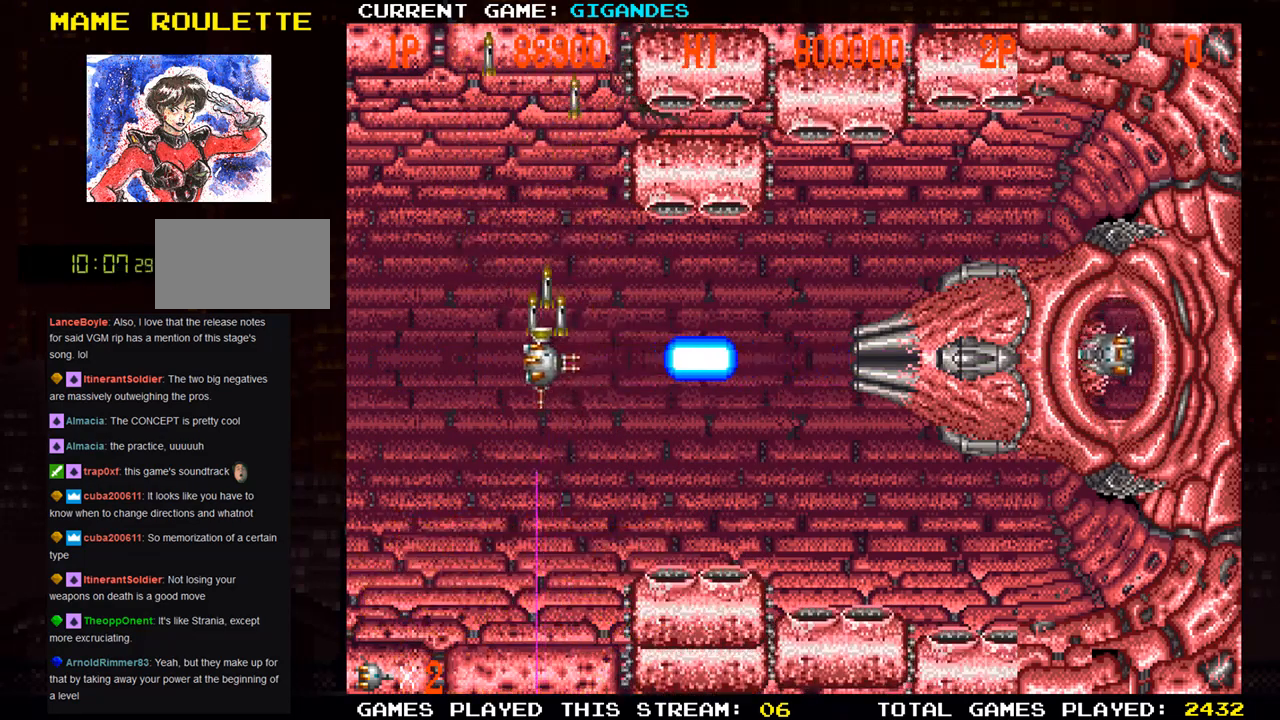
{"buttons": ["SQUARE"], "left_stick": "down-right", "events": [[83, "SQUARE", "up"], [150, "SQUARE", "down"], [300, "left_stick", "down-right"], [317, "SQUARE", "up"], [400, "SQUARE", "down"]]}
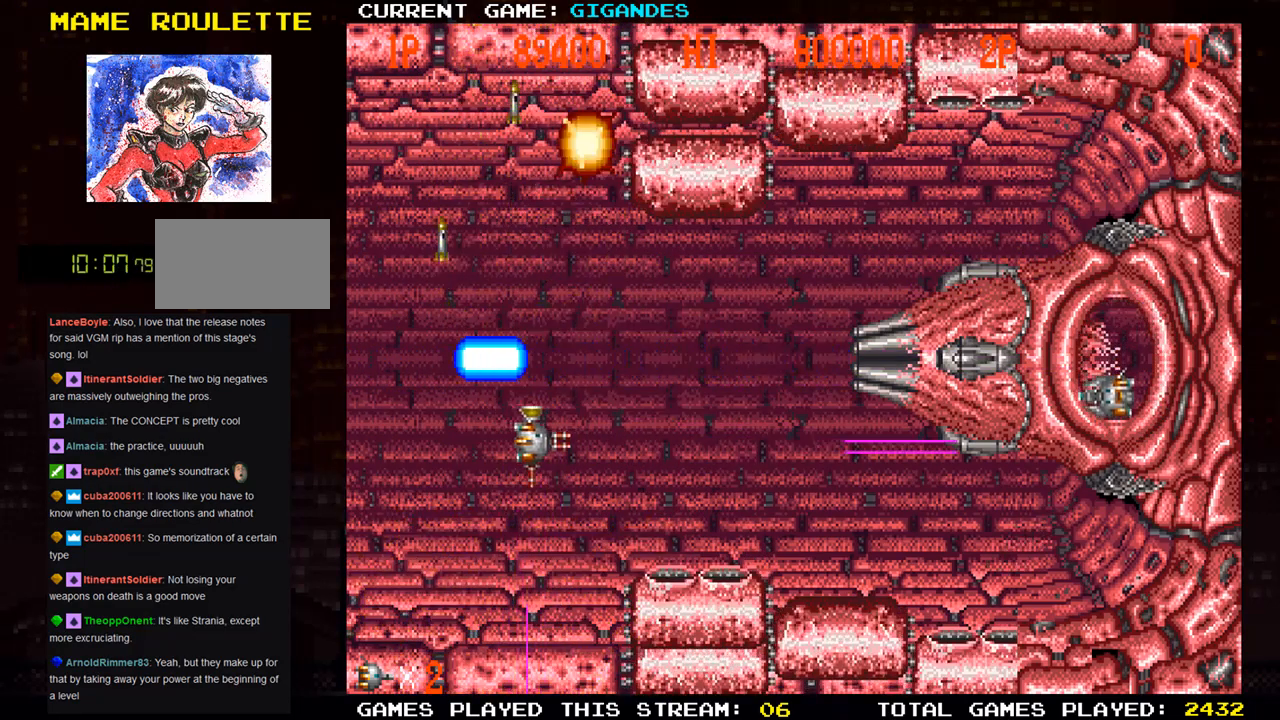
{"buttons": ["SQUARE"], "left_stick": "down", "events": [[33, "left_stick", "up-right"], [67, "SQUARE", "up"], [133, "SQUARE", "down"], [200, "SQUARE", "up"], [233, "SQUARE", "down"], [300, "SQUARE", "up"], [383, "SQUARE", "down"], [433, "SQUARE", "up"], [450, "SQUARE", "down"], [483, "left_stick", "down"]]}
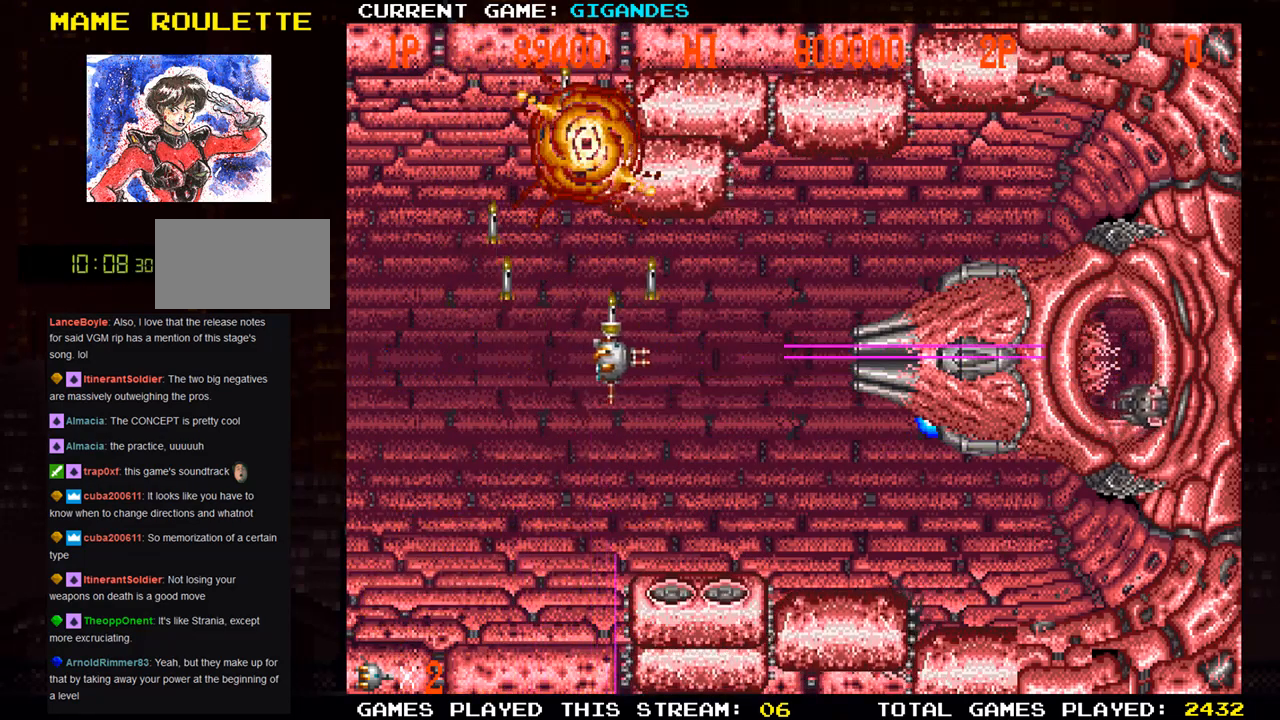
{"buttons": [], "left_stick": "up-left", "events": [[33, "SQUARE", "up"], [83, "left_stick", "center"], [100, "SQUARE", "down"], [150, "SQUARE", "up"], [150, "left_stick", "up-left"], [200, "SQUARE", "down"], [250, "SQUARE", "up"], [317, "SQUARE", "down"], [317, "left_stick", "down-left"], [367, "SQUARE", "up"], [417, "SQUARE", "down"], [450, "left_stick", "up-left"], [467, "SQUARE", "up"]]}
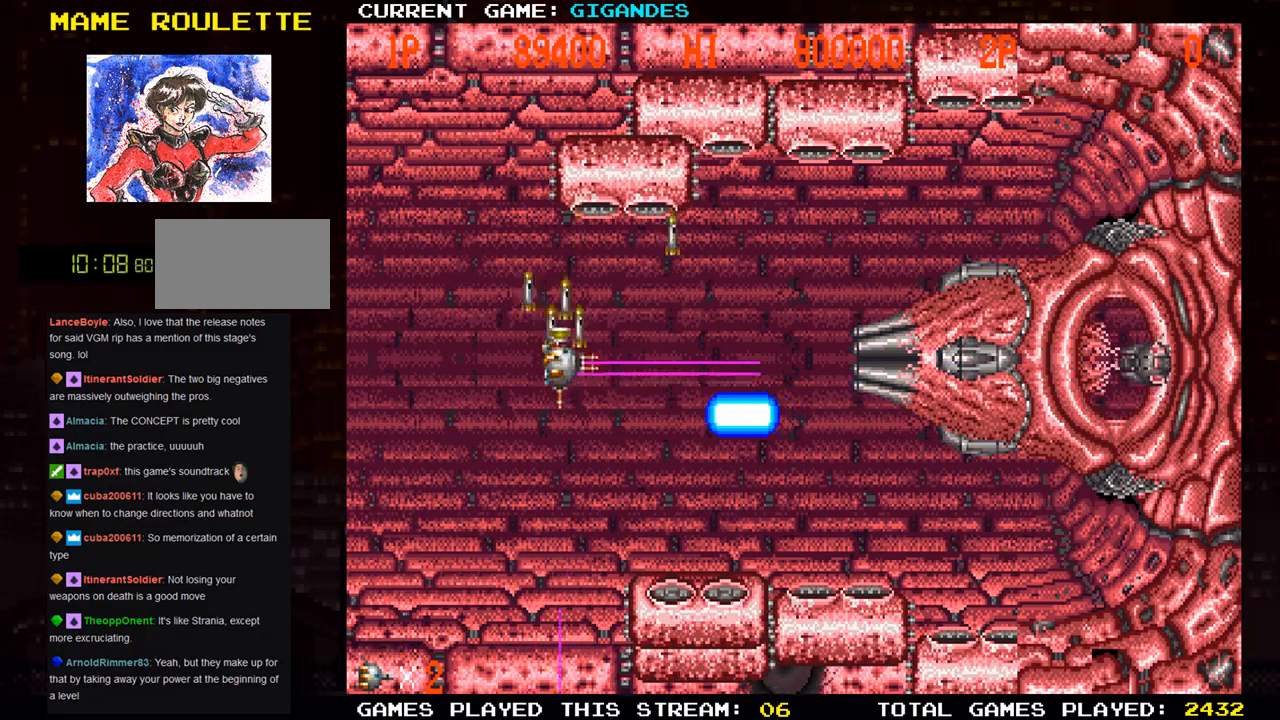
{"buttons": [], "left_stick": "right", "events": [[50, "SQUARE", "down"], [100, "SQUARE", "up"], [117, "SQUARE", "down"], [200, "SQUARE", "up"], [233, "left_stick", "right"], [250, "SQUARE", "down"], [450, "SQUARE", "up"]]}
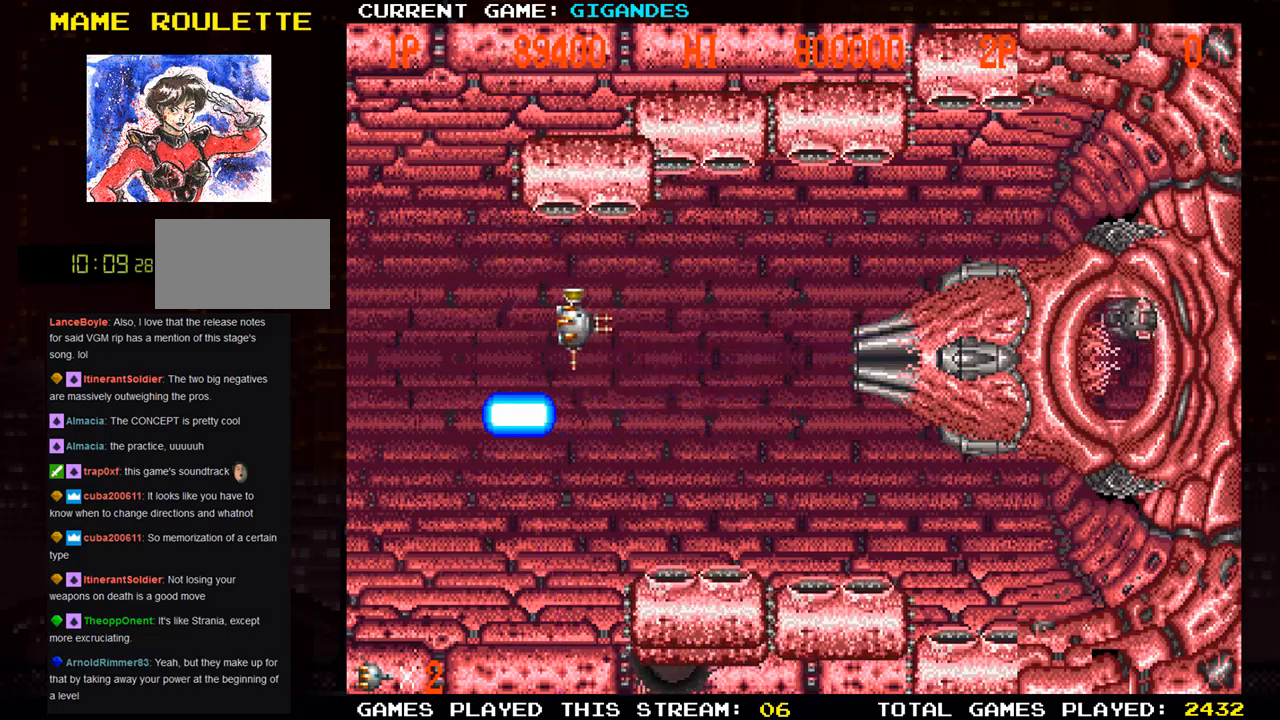
{"buttons": ["SQUARE"], "left_stick": "right", "events": [[17, "SQUARE", "down"], [67, "SQUARE", "up"], [100, "SQUARE", "down"], [167, "SQUARE", "up"], [233, "SQUARE", "down"], [250, "left_stick", "down-right"], [300, "SQUARE", "up"], [317, "SQUARE", "down"], [383, "SQUARE", "up"], [433, "left_stick", "right"], [467, "SQUARE", "down"]]}
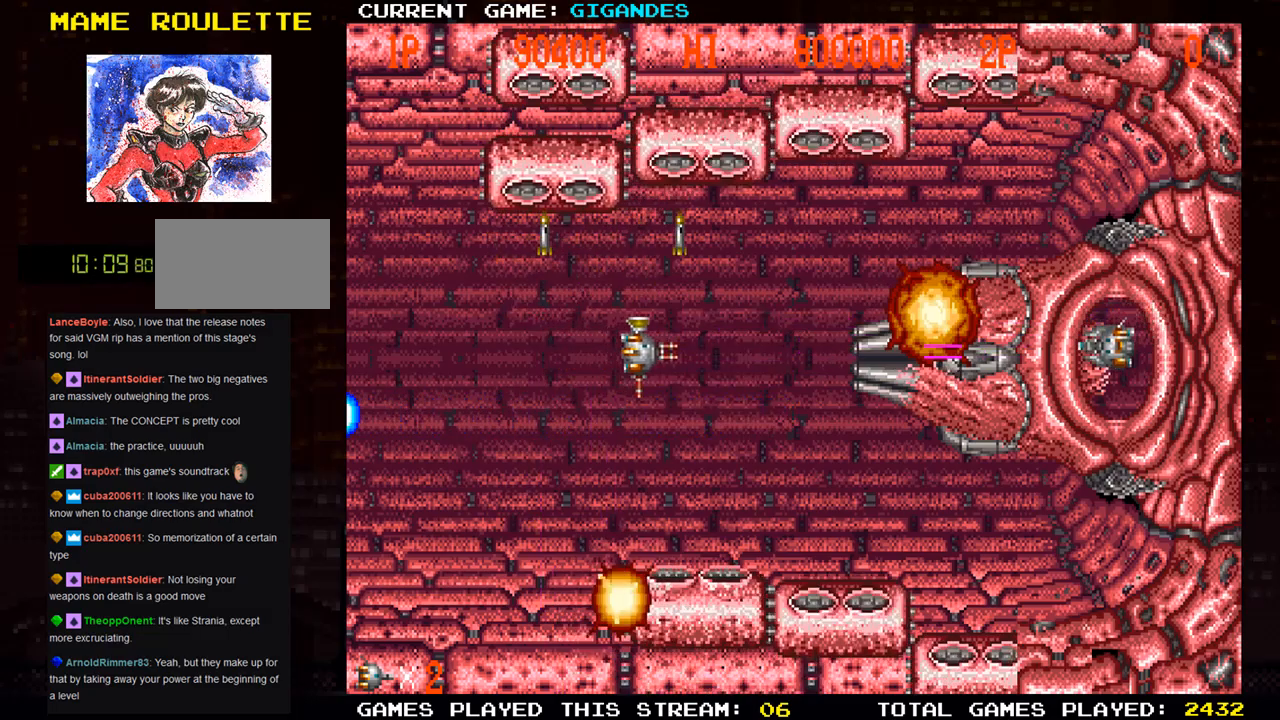
{"buttons": ["SQUARE"], "left_stick": "left", "events": [[100, "SQUARE", "up"], [167, "SQUARE", "down"], [217, "left_stick", "down"], [300, "left_stick", "left"], [317, "SQUARE", "up"], [400, "SQUARE", "down"], [450, "SQUARE", "up"], [467, "SQUARE", "down"]]}
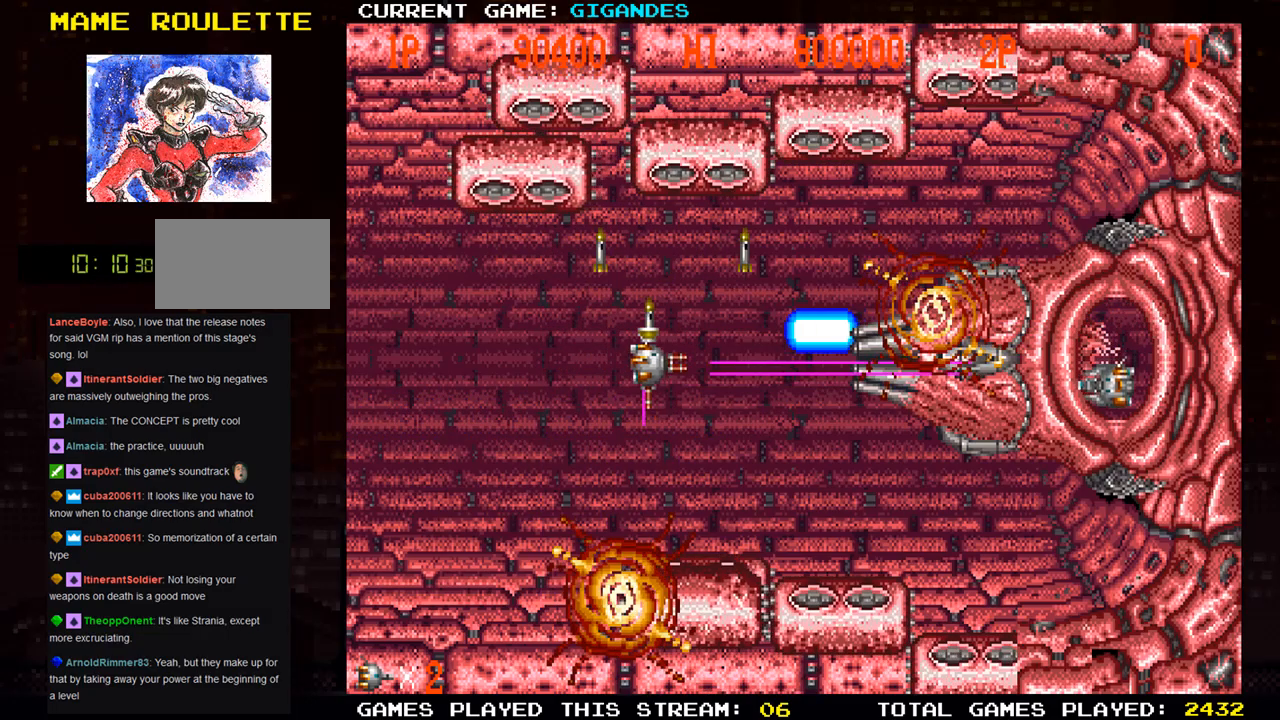
{"buttons": [], "left_stick": "right", "events": [[33, "SQUARE", "up"], [33, "left_stick", "down-left"], [100, "SQUARE", "down"], [167, "SQUARE", "up"], [183, "SQUARE", "down"], [267, "SQUARE", "up"], [317, "SQUARE", "down"], [367, "left_stick", "down-right"], [483, "left_stick", "right"], [500, "SQUARE", "up"]]}
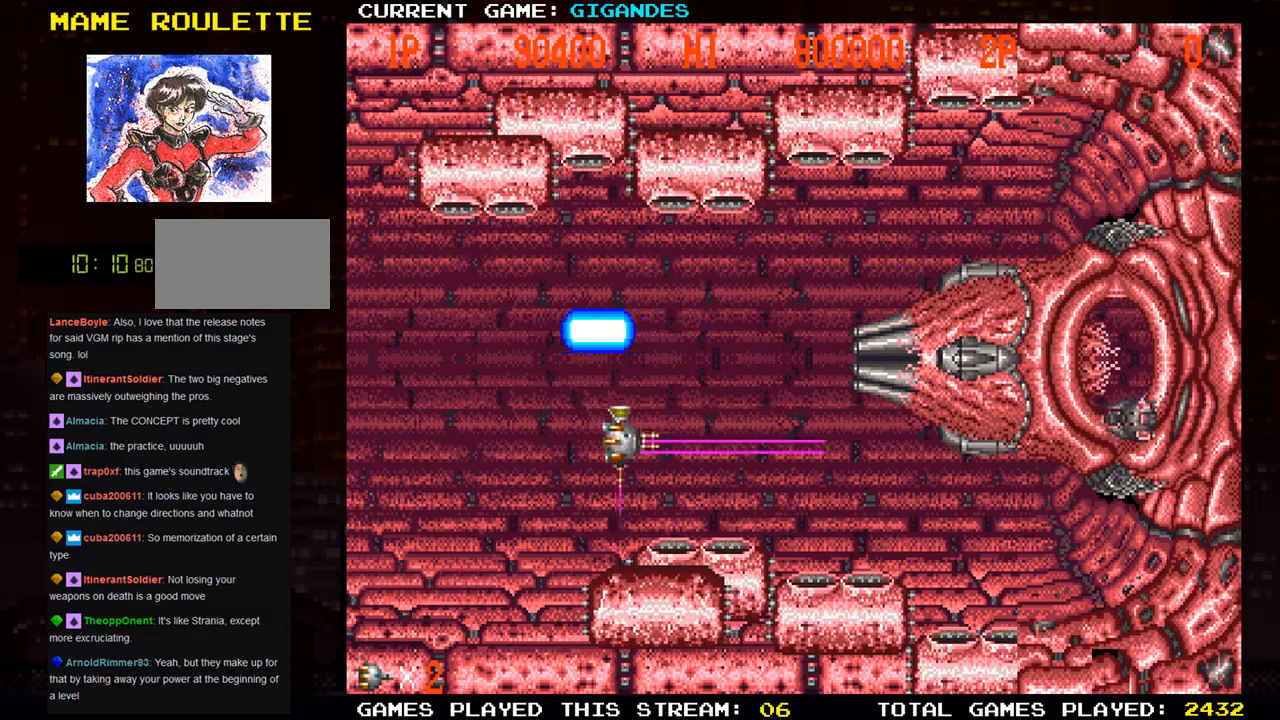
{"buttons": [], "left_stick": "left", "events": [[67, "SQUARE", "down"], [133, "left_stick", "up"], [217, "SQUARE", "up"], [300, "SQUARE", "down"], [350, "SQUARE", "up"], [383, "SQUARE", "down"], [467, "SQUARE", "up"], [467, "left_stick", "left"]]}
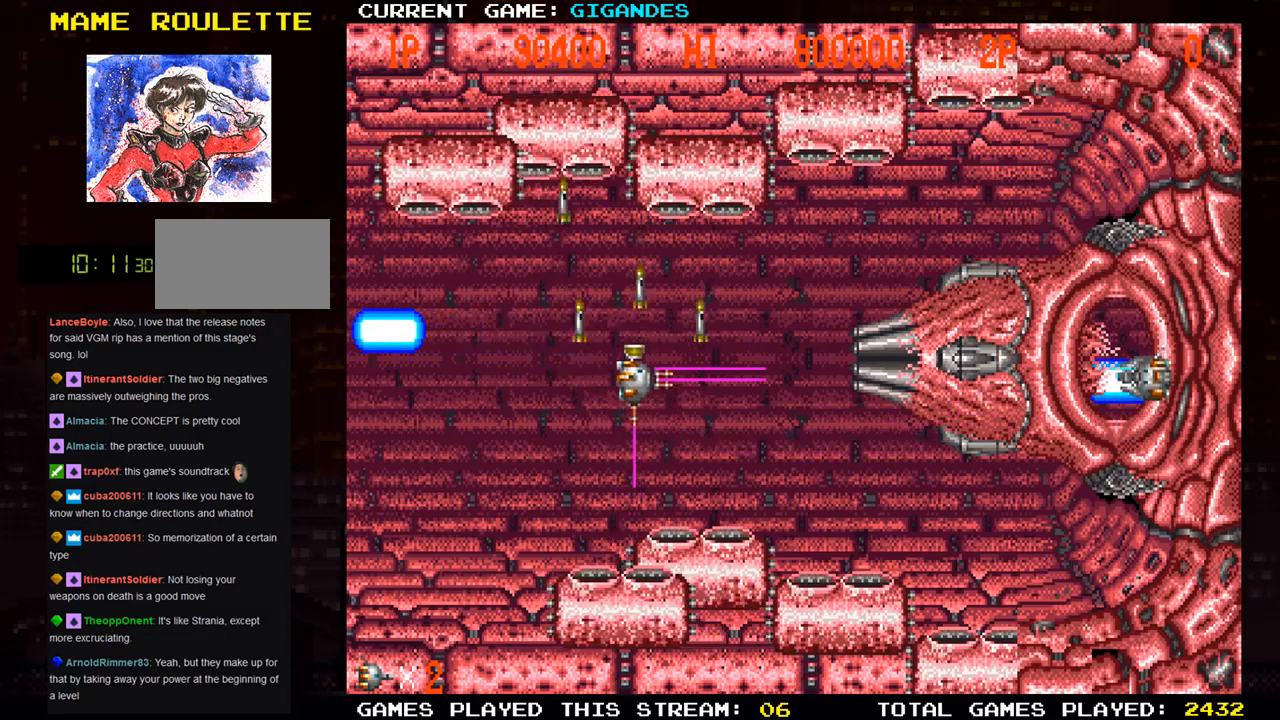
{"buttons": [], "left_stick": "down-left", "events": [[33, "SQUARE", "down"], [83, "SQUARE", "up"], [133, "SQUARE", "down"], [200, "SQUARE", "up"], [267, "SQUARE", "down"], [400, "left_stick", "down-left"], [433, "SQUARE", "up"]]}
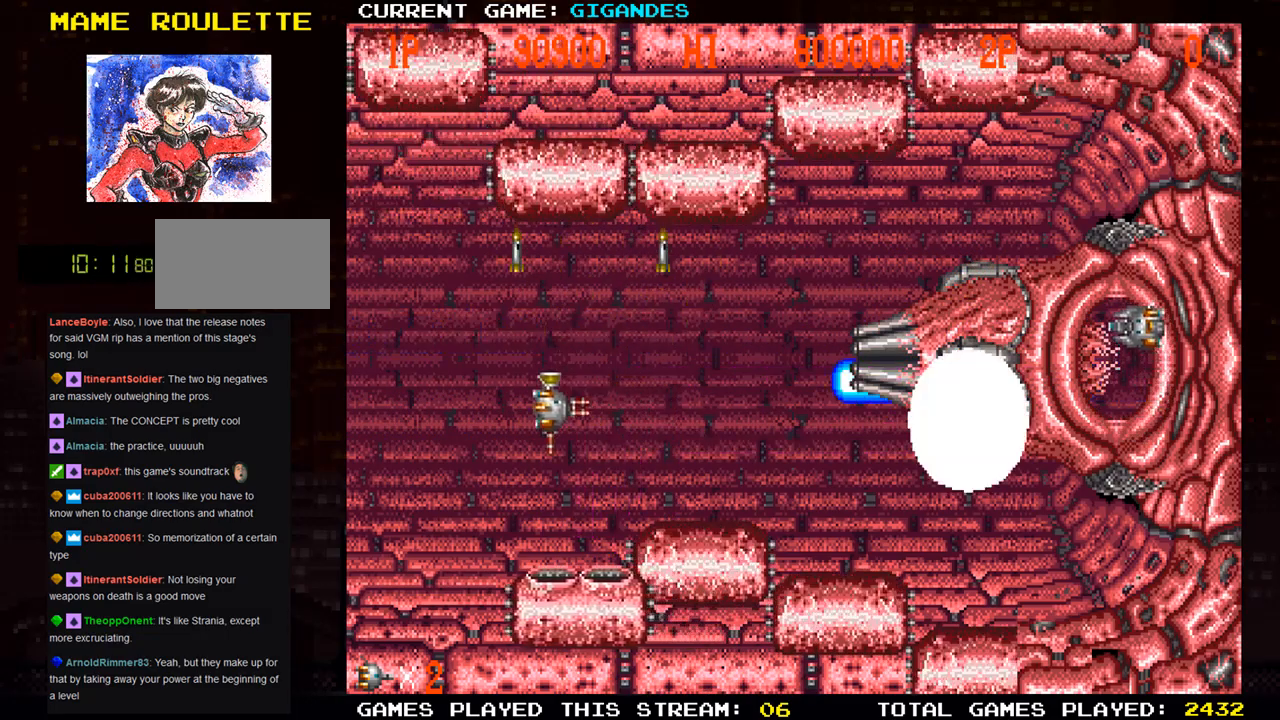
{"buttons": ["SQUARE"], "left_stick": "left", "events": [[33, "SQUARE", "down"], [200, "SQUARE", "up"], [267, "SQUARE", "down"], [333, "left_stick", "left"], [433, "SQUARE", "up"], [500, "SQUARE", "down"]]}
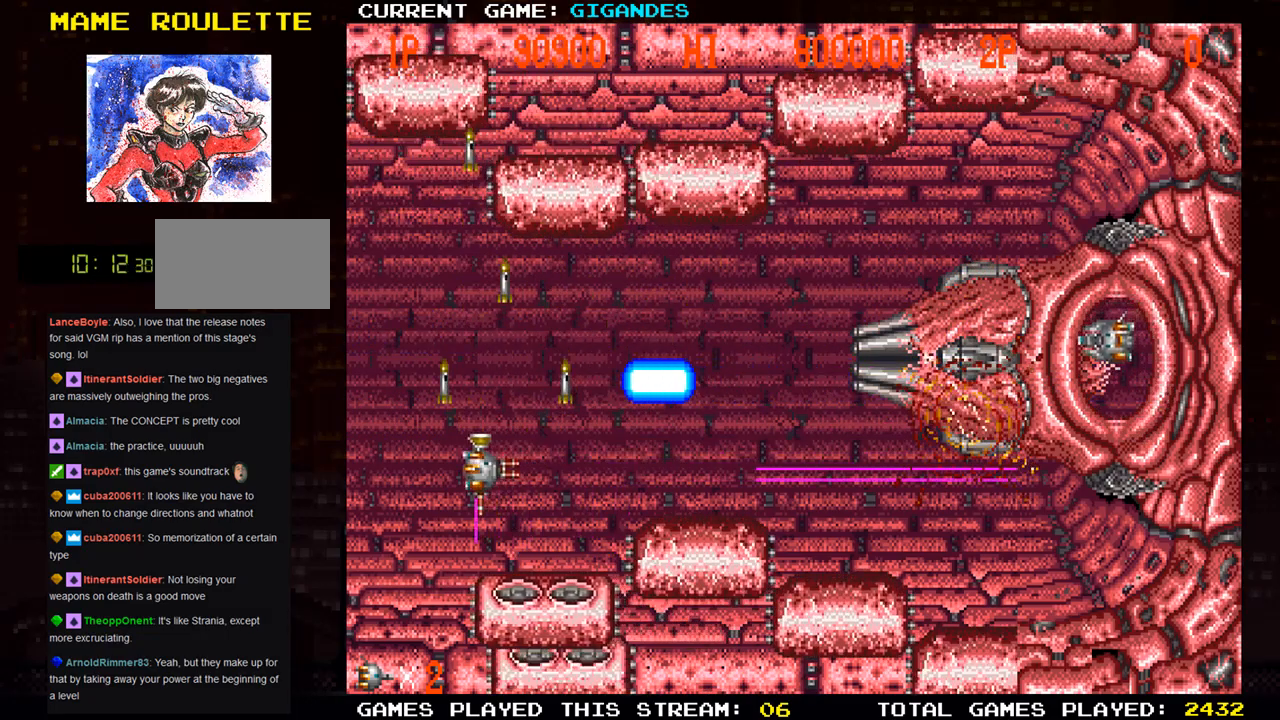
{"buttons": ["SQUARE"], "left_stick": "up-right", "events": [[33, "left_stick", "down"], [83, "left_stick", "center"], [133, "left_stick", "right"], [167, "SQUARE", "up"], [233, "SQUARE", "down"], [367, "left_stick", "up-right"], [400, "SQUARE", "up"], [467, "SQUARE", "down"]]}
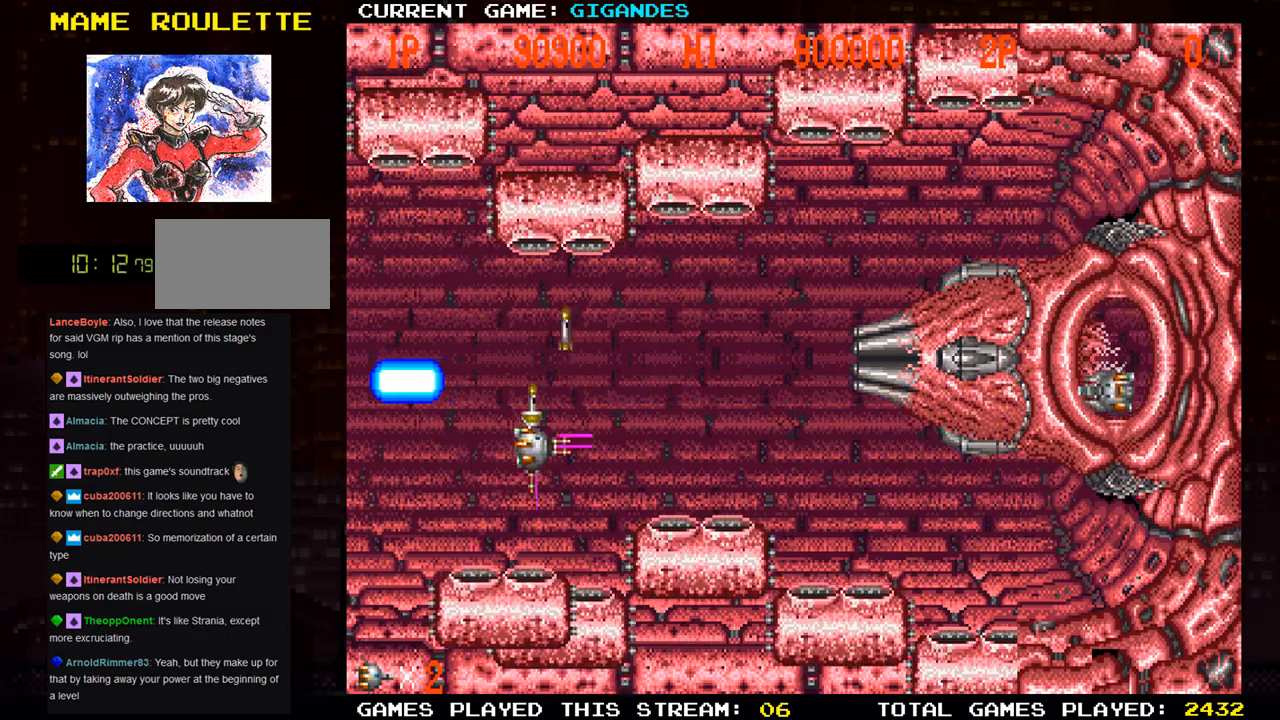
{"buttons": ["SQUARE"], "left_stick": "left", "events": [[133, "SQUARE", "up"], [200, "SQUARE", "down"], [333, "left_stick", "down-left"], [350, "SQUARE", "up"], [417, "SQUARE", "down"], [450, "SQUARE", "up"], [483, "left_stick", "left"], [500, "SQUARE", "down"]]}
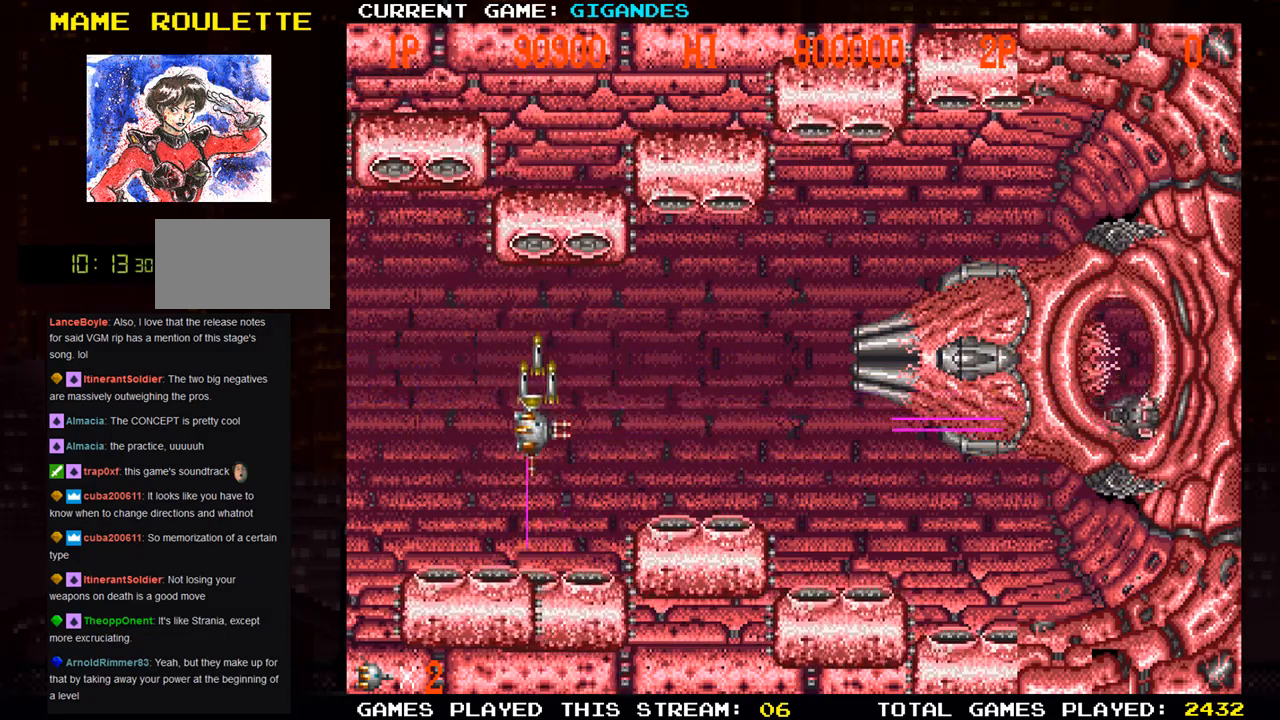
{"buttons": [], "left_stick": "up-left", "events": [[67, "SQUARE", "up"], [133, "SQUARE", "down"], [183, "SQUARE", "up"], [217, "SQUARE", "down"], [283, "SQUARE", "up"], [350, "SQUARE", "down"], [383, "left_stick", "up-left"], [400, "SQUARE", "up"], [450, "SQUARE", "down"], [500, "SQUARE", "up"]]}
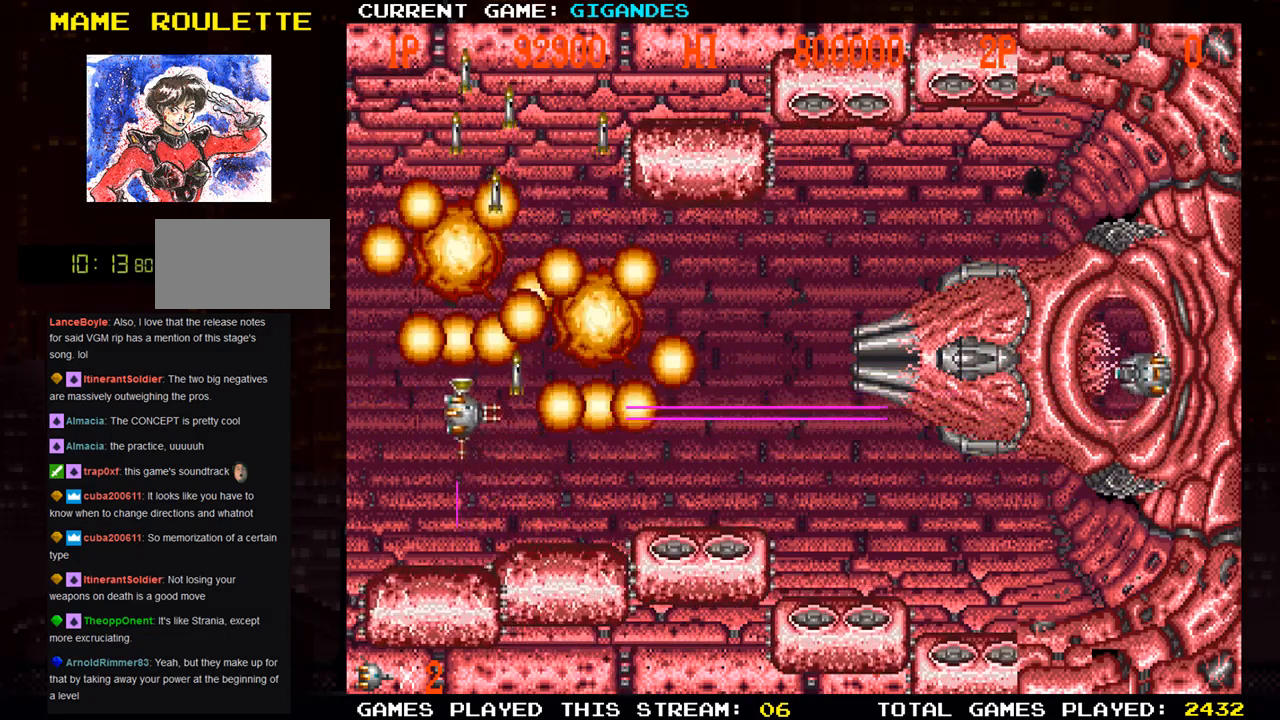
{"buttons": ["SQUARE"], "left_stick": "center", "events": [[67, "SQUARE", "down"], [83, "left_stick", "right"], [100, "SQUARE", "up"], [150, "SQUARE", "down"], [217, "SQUARE", "up"], [233, "left_stick", "up-right"], [283, "SQUARE", "down"], [333, "SQUARE", "up"], [367, "SQUARE", "down"], [450, "SQUARE", "up"], [500, "SQUARE", "down"], [500, "left_stick", "center"]]}
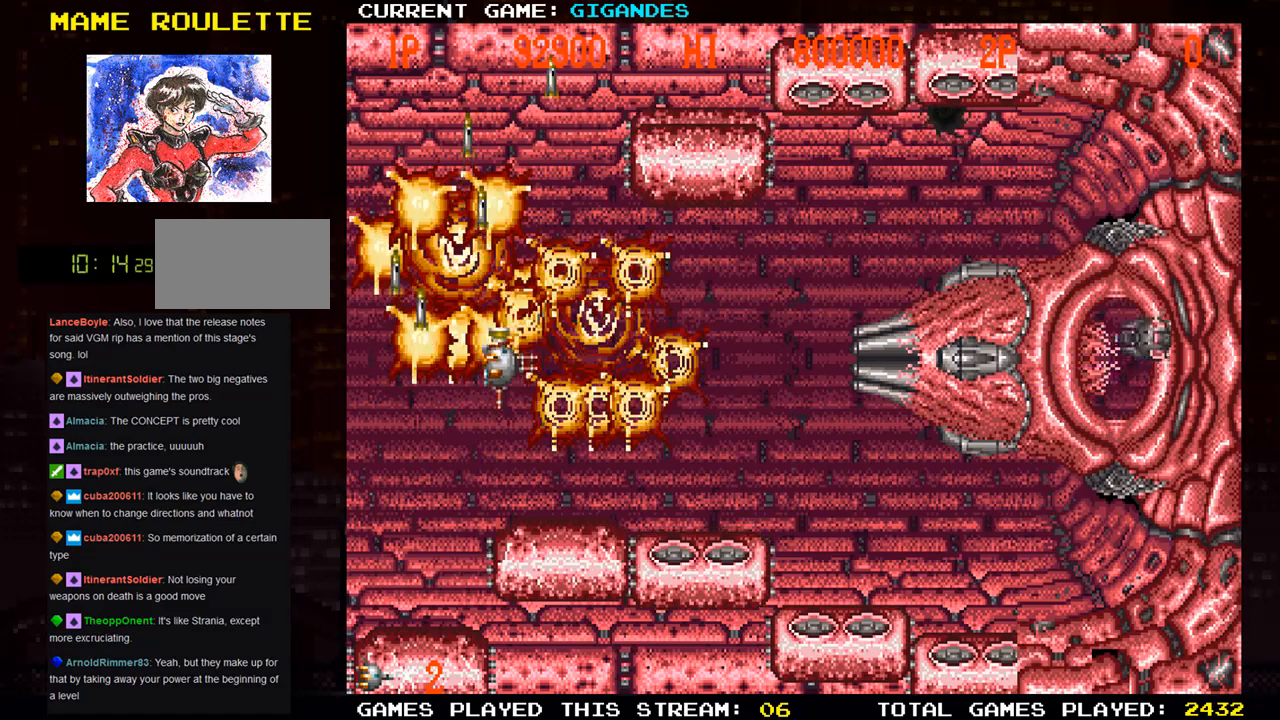
{"buttons": ["SQUARE"], "left_stick": "center", "events": [[83, "SQUARE", "up"], [117, "SQUARE", "down"], [167, "SQUARE", "up"], [250, "SQUARE", "down"], [250, "left_stick", "left"], [367, "left_stick", "center"], [417, "SQUARE", "up"], [483, "SQUARE", "down"]]}
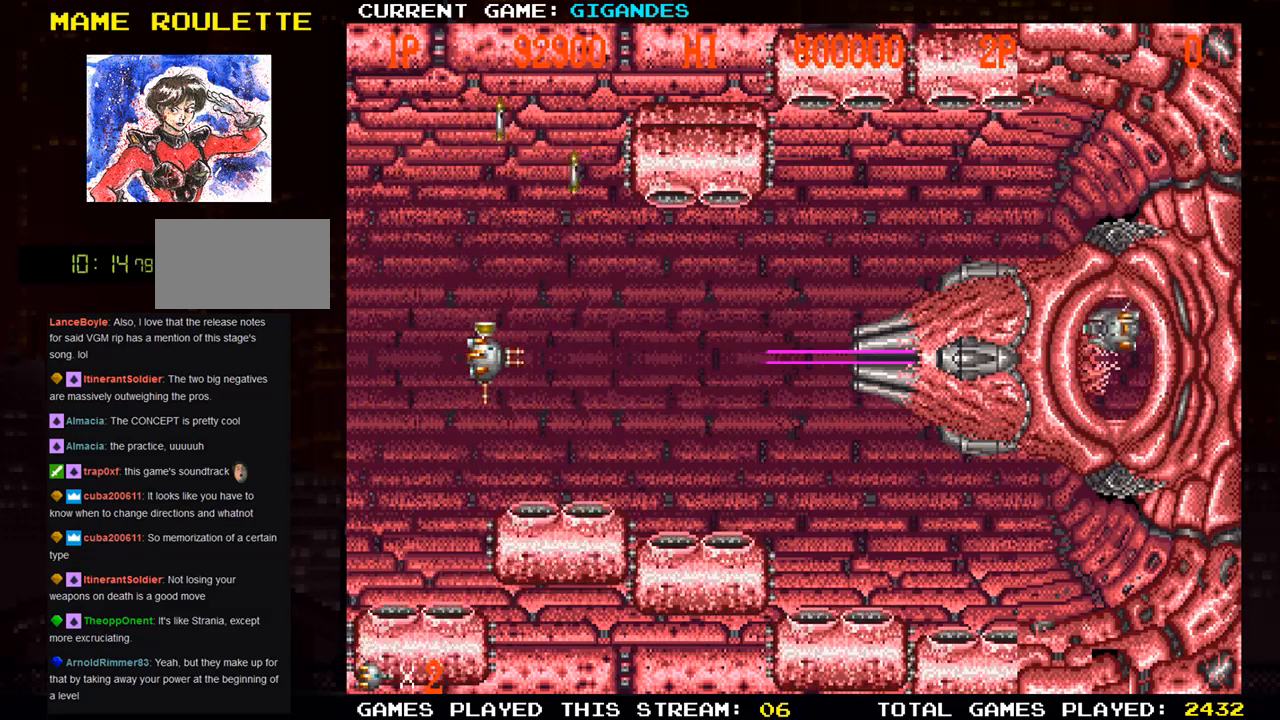
{"buttons": [], "left_stick": "down-left", "events": [[33, "SQUARE", "up"], [50, "left_stick", "right"], [83, "SQUARE", "down"], [150, "SQUARE", "up"], [217, "SQUARE", "down"], [217, "left_stick", "center"], [283, "SQUARE", "up"], [300, "SQUARE", "down"], [367, "SQUARE", "up"], [367, "left_stick", "left"], [433, "SQUARE", "down"], [467, "left_stick", "down-left"], [500, "SQUARE", "up"]]}
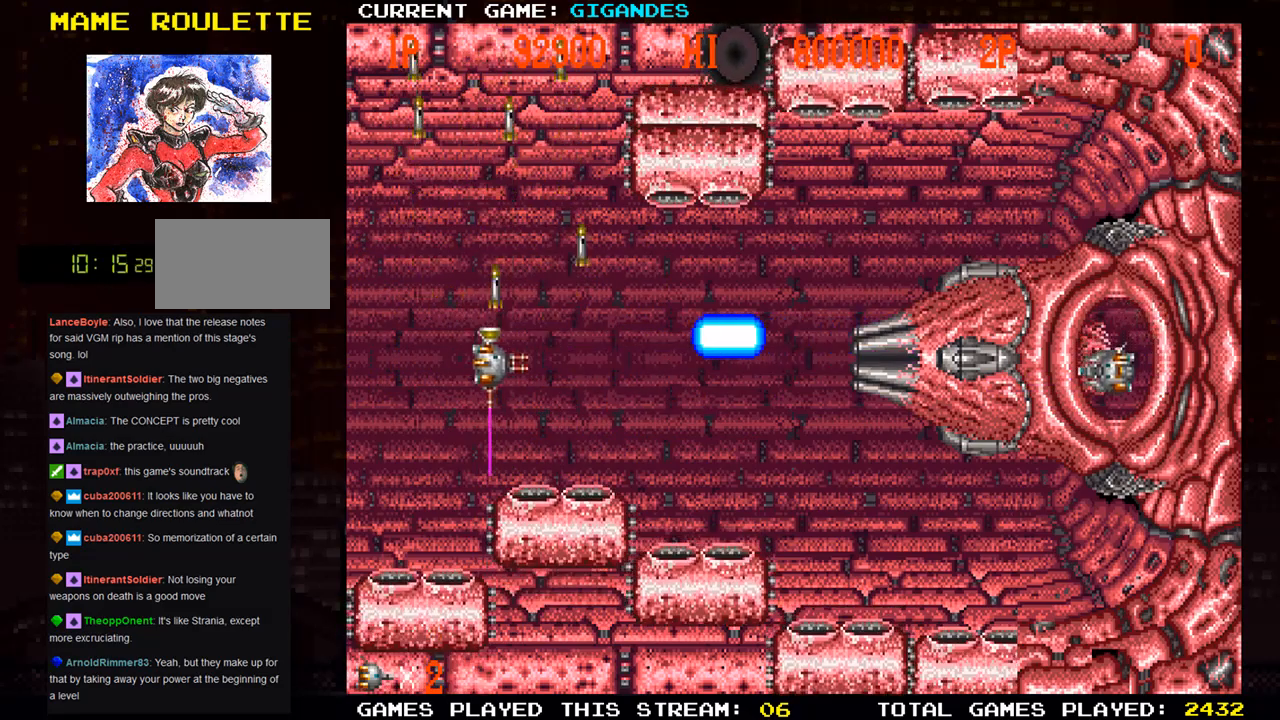
{"buttons": ["SQUARE"], "left_stick": "down-left", "events": [[17, "SQUARE", "down"], [100, "SQUARE", "up"], [167, "SQUARE", "down"], [183, "left_stick", "left"], [283, "left_stick", "down-left"], [333, "SQUARE", "up"], [383, "SQUARE", "down"], [433, "SQUARE", "up"], [483, "SQUARE", "down"]]}
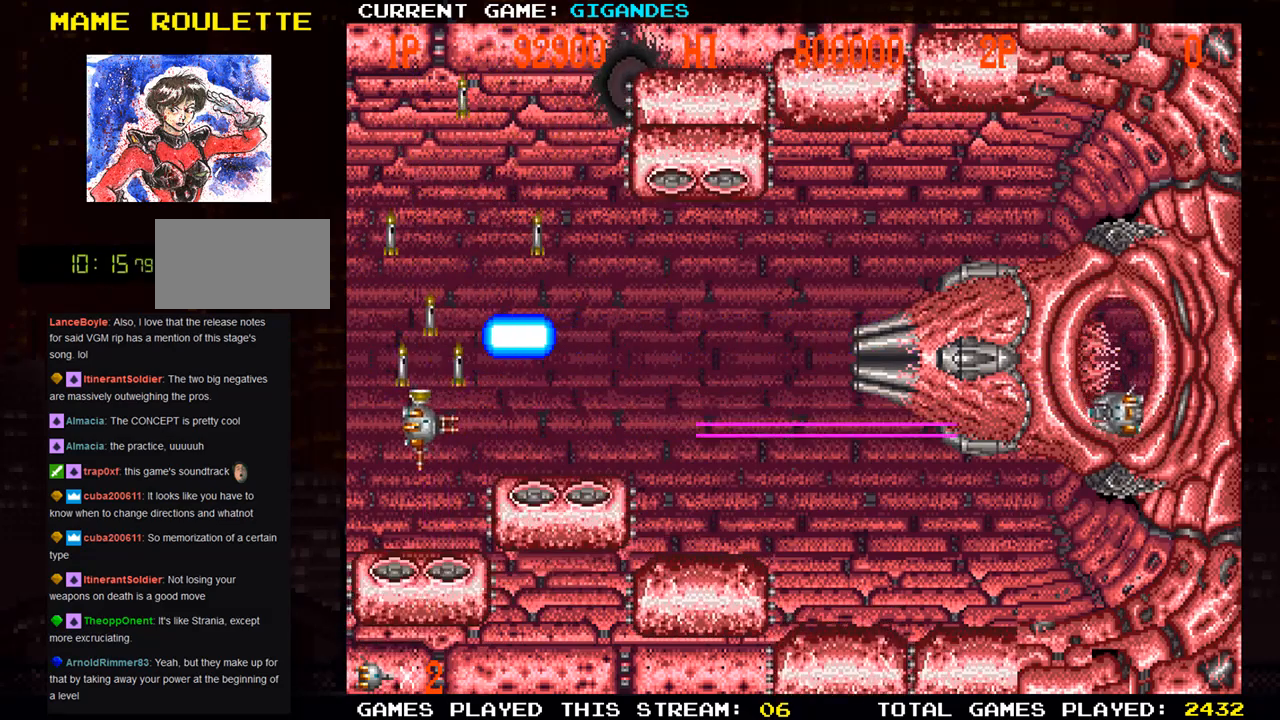
{"buttons": [], "left_stick": "up", "events": [[17, "left_stick", "center"], [50, "SQUARE", "up"], [83, "left_stick", "down"], [117, "SQUARE", "down"], [183, "SQUARE", "up"], [200, "SQUARE", "down"], [200, "left_stick", "center"], [267, "SQUARE", "up"], [317, "left_stick", "up"], [350, "SQUARE", "down"], [500, "SQUARE", "up"]]}
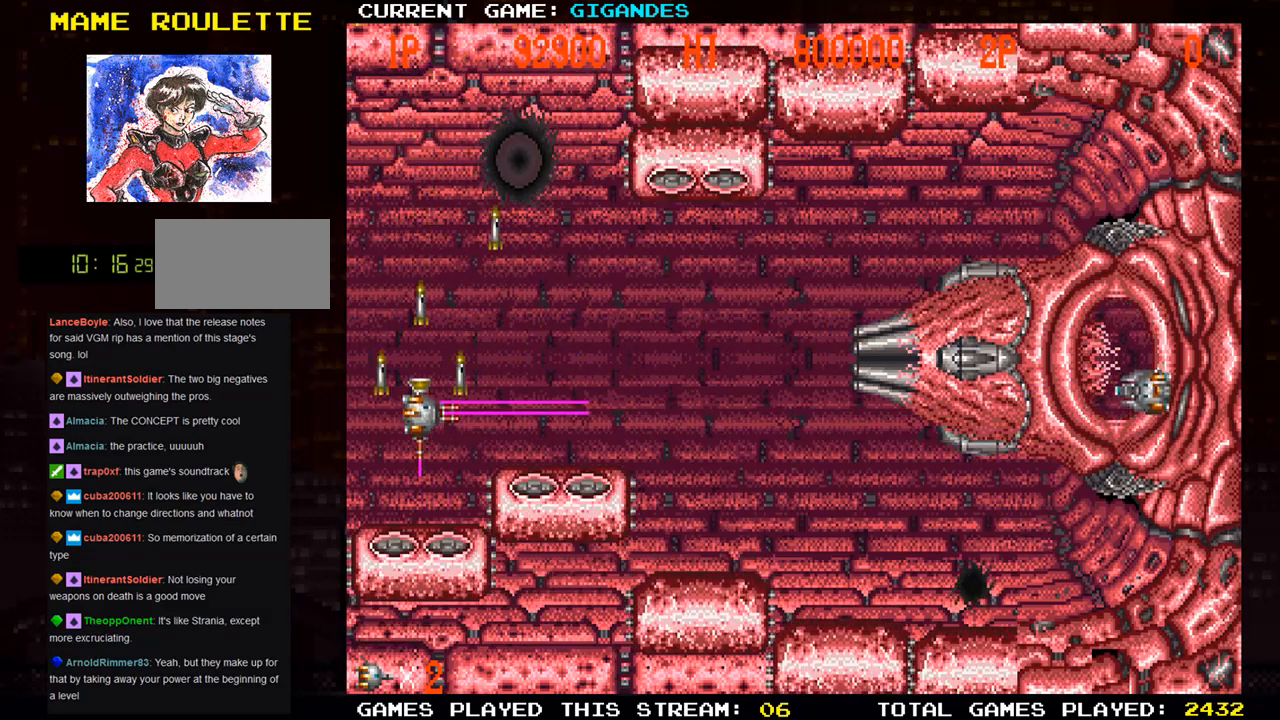
{"buttons": [], "left_stick": "right", "events": [[33, "left_stick", "up-right"], [83, "SQUARE", "down"], [133, "SQUARE", "up"], [133, "left_stick", "up"], [167, "SQUARE", "down"], [233, "SQUARE", "up"], [267, "left_stick", "right"], [300, "SQUARE", "down"], [367, "SQUARE", "up"], [400, "SQUARE", "down"], [467, "SQUARE", "up"]]}
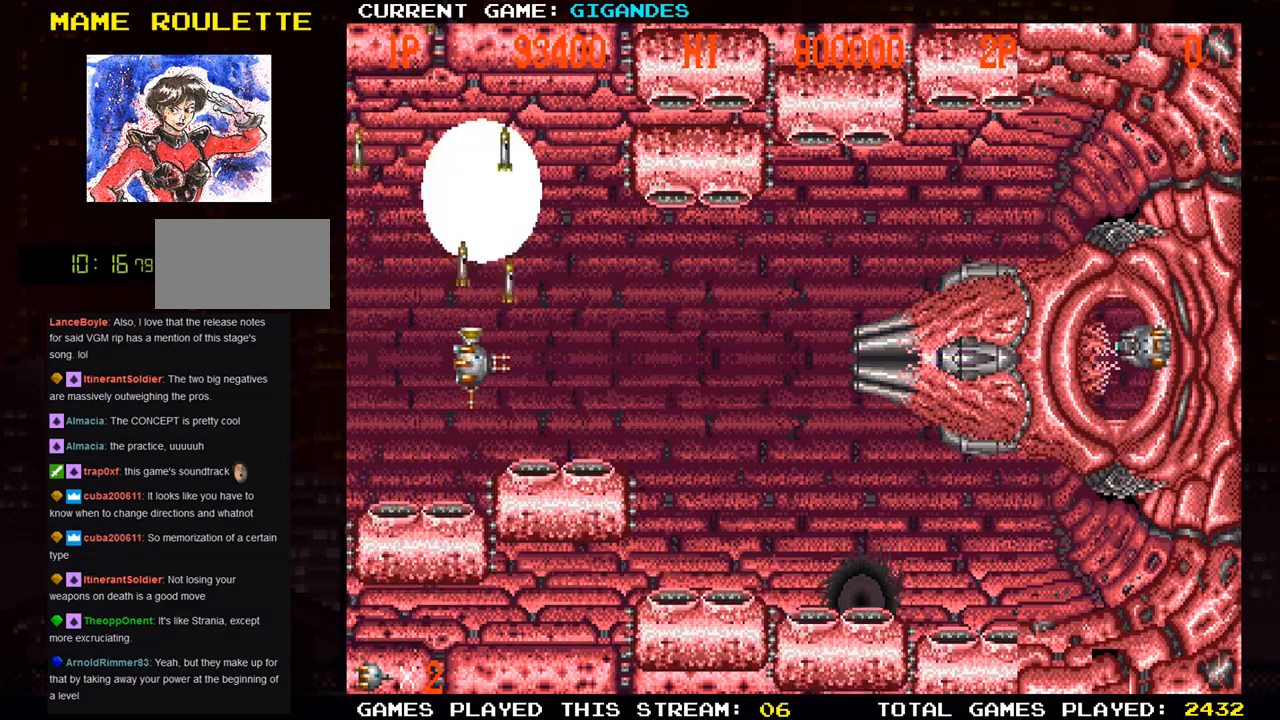
{"buttons": ["SQUARE"], "left_stick": "center", "events": [[33, "SQUARE", "down"], [133, "left_stick", "up-right"], [183, "SQUARE", "up"], [267, "SQUARE", "down"], [300, "SQUARE", "up"], [317, "left_stick", "right"], [350, "SQUARE", "down"], [417, "SQUARE", "up"], [433, "left_stick", "down"], [483, "SQUARE", "down"], [500, "left_stick", "center"]]}
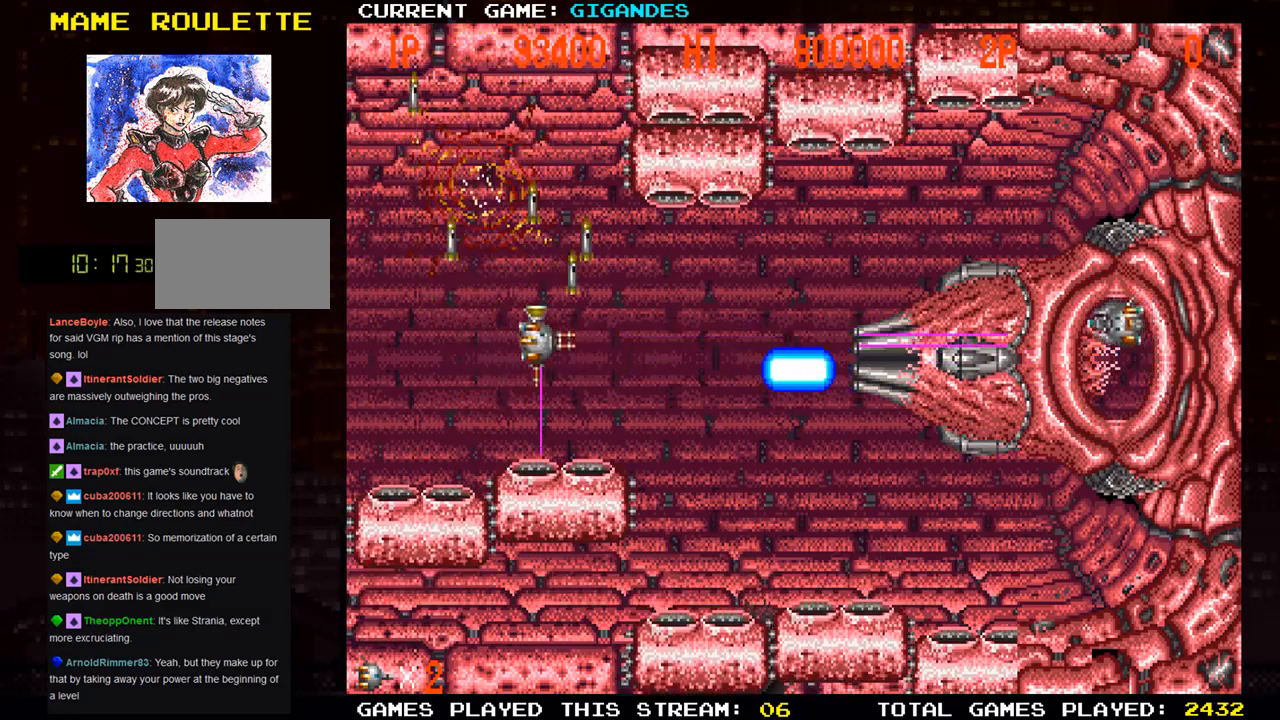
{"buttons": ["SQUARE"], "left_stick": "up-right", "events": [[17, "left_stick", "left"], [50, "SQUARE", "up"], [100, "SQUARE", "down"], [167, "SQUARE", "up"], [167, "left_stick", "up-left"], [233, "SQUARE", "down"], [383, "left_stick", "up-right"], [400, "SQUARE", "up"], [483, "SQUARE", "down"]]}